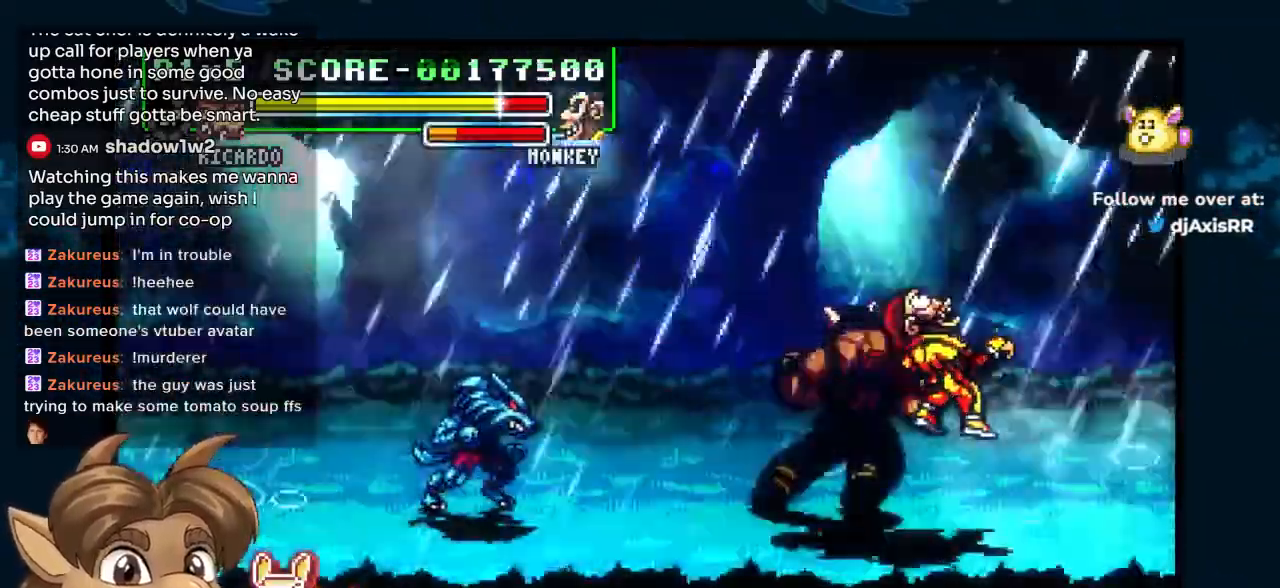
Gameplay with a controller (Nintendo layout); each line is a JSON object with the inputs held at the frame after it (dt_ms = milliseconds from this image to that frame). "events" lists button and stick changes between this image and that frame as [ms after this image, input, new state], when the widget could be followed in between. Not read: L1 L2 L3 R2 R3 Z.
{"dt_ms": 500, "buttons": ["Y", "DPAD_RIGHT"], "left_stick": "center", "right_stick": "center", "events": [[83, "DPAD_DOWN", "up"]]}
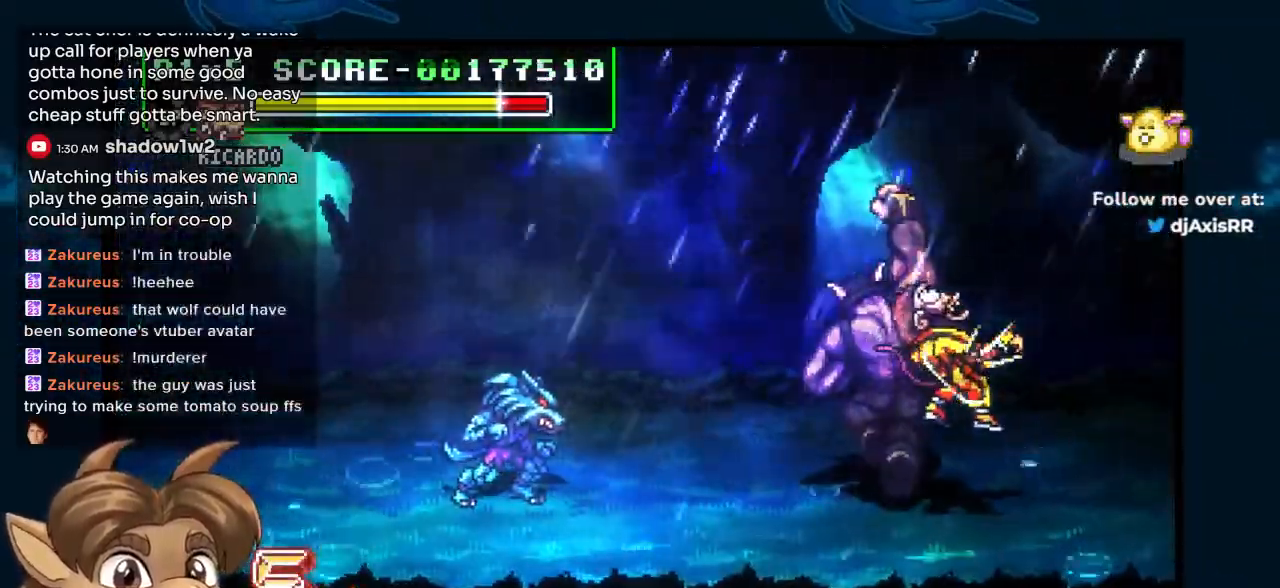
{"dt_ms": 500, "buttons": ["DPAD_DOWN", "DPAD_RIGHT"], "left_stick": "center", "right_stick": "center", "events": [[183, "DPAD_DOWN", "down"], [367, "Y", "up"]]}
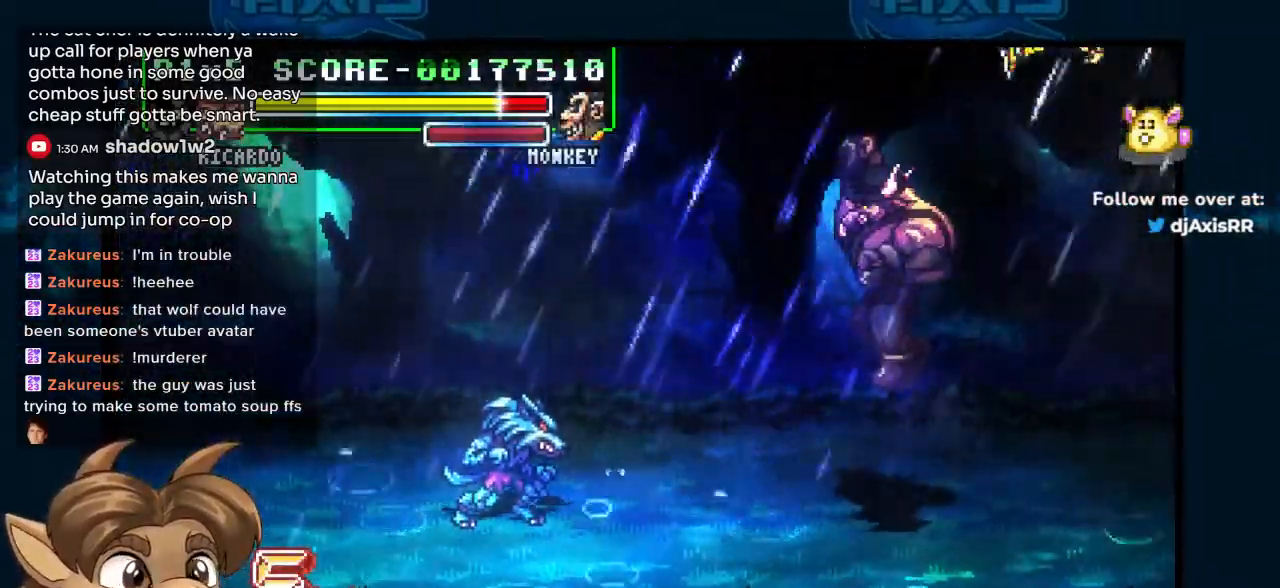
{"dt_ms": 1000, "buttons": [], "left_stick": "center", "right_stick": "center"}
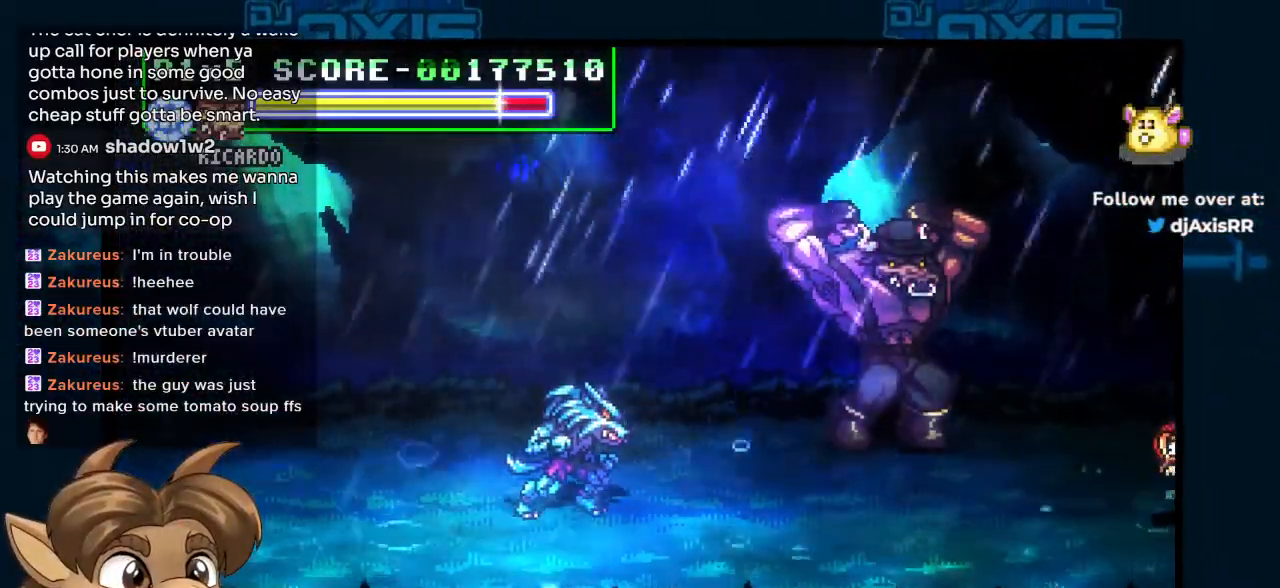
{"dt_ms": 500, "buttons": ["DPAD_LEFT"], "left_stick": "center", "right_stick": "center", "events": [[133, "DPAD_LEFT", "down"], [233, "DPAD_LEFT", "up"], [283, "DPAD_LEFT", "down"]]}
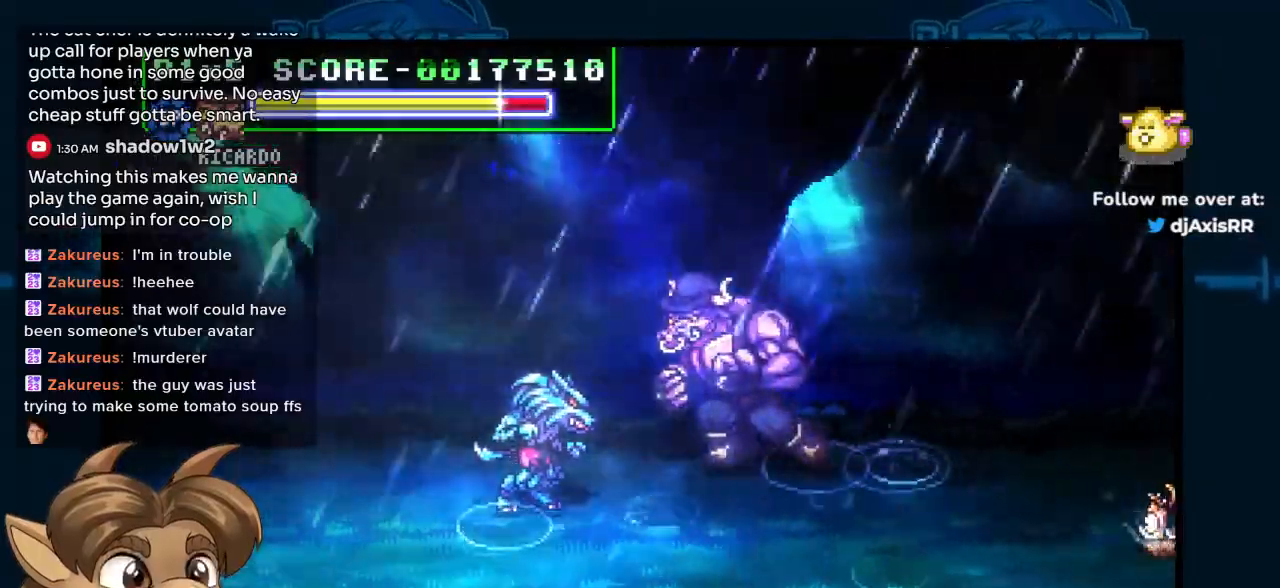
{"dt_ms": 500, "buttons": ["DPAD_UP", "DPAD_LEFT"], "left_stick": "center", "right_stick": "center", "events": [[467, "DPAD_UP", "down"]]}
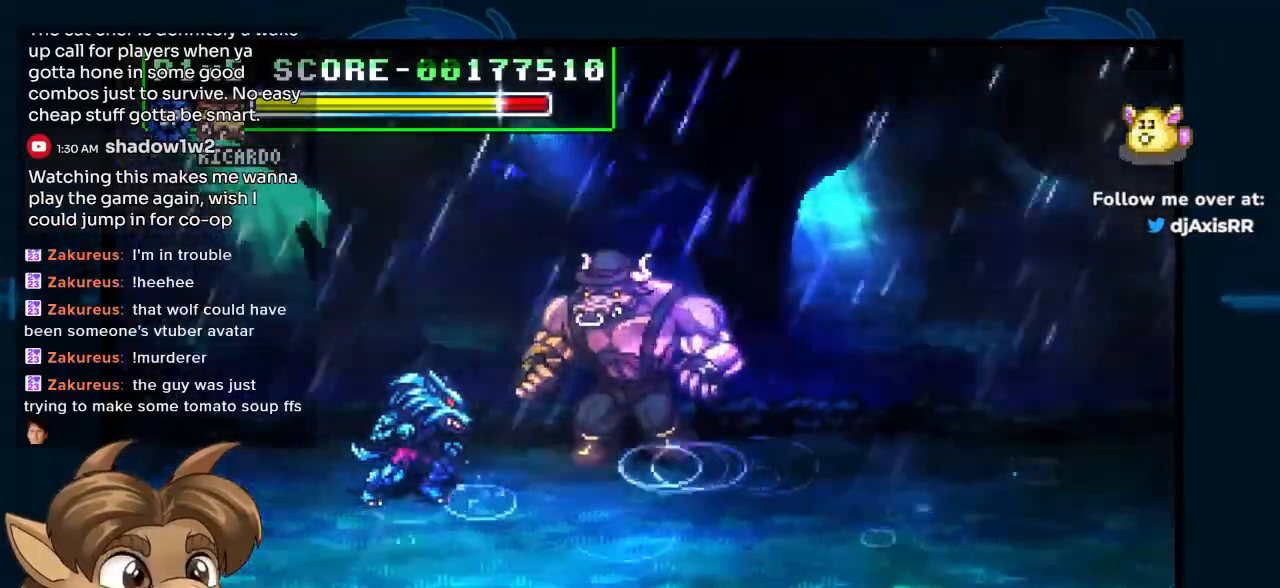
{"dt_ms": 500, "buttons": ["DPAD_DOWN", "DPAD_LEFT"], "left_stick": "center", "right_stick": "center", "events": [[367, "DPAD_UP", "up"], [450, "DPAD_DOWN", "down"]]}
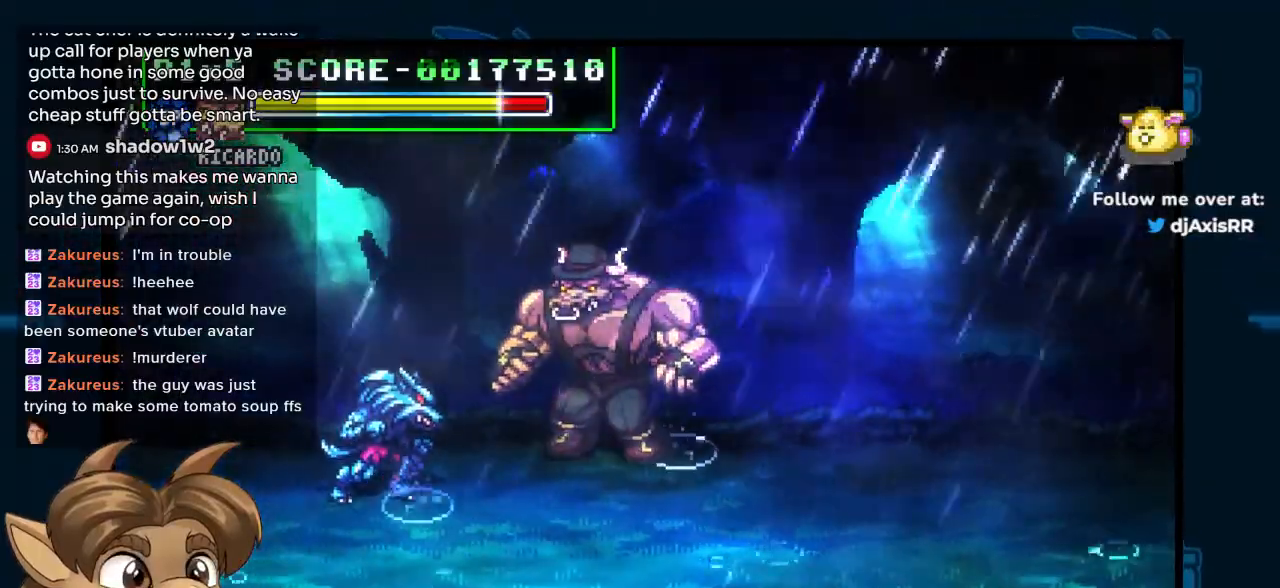
{"dt_ms": 500, "buttons": ["R1", "DPAD_LEFT"], "left_stick": "center", "right_stick": "center", "events": [[467, "DPAD_DOWN", "up"], [483, "R1", "down"]]}
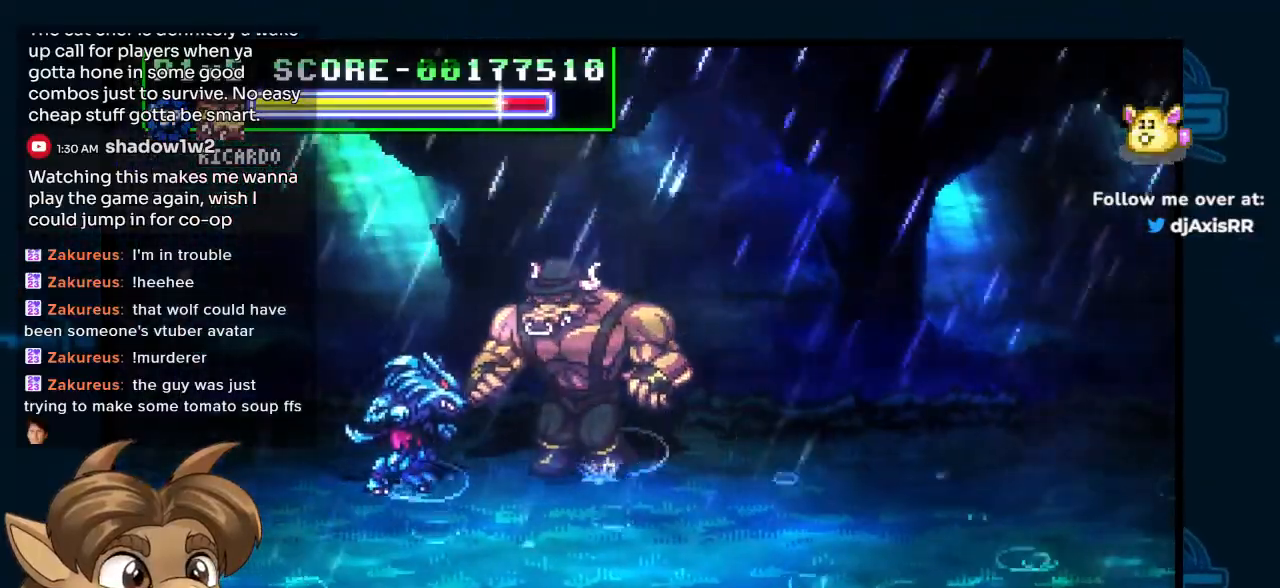
{"dt_ms": 500, "buttons": ["Y", "R1", "DPAD_DOWN"], "left_stick": "center", "right_stick": "center"}
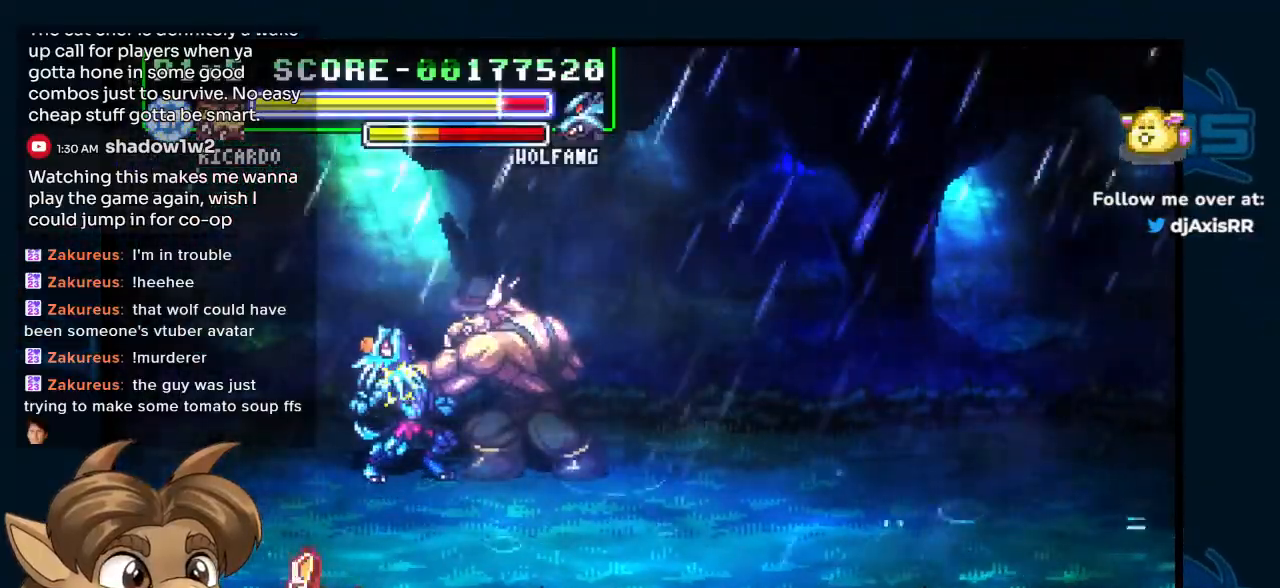
{"dt_ms": 500, "buttons": ["Y", "DPAD_DOWN"], "left_stick": "center", "right_stick": "center", "events": [[17, "DPAD_LEFT", "down"], [33, "R1", "up"], [267, "DPAD_LEFT", "up"]]}